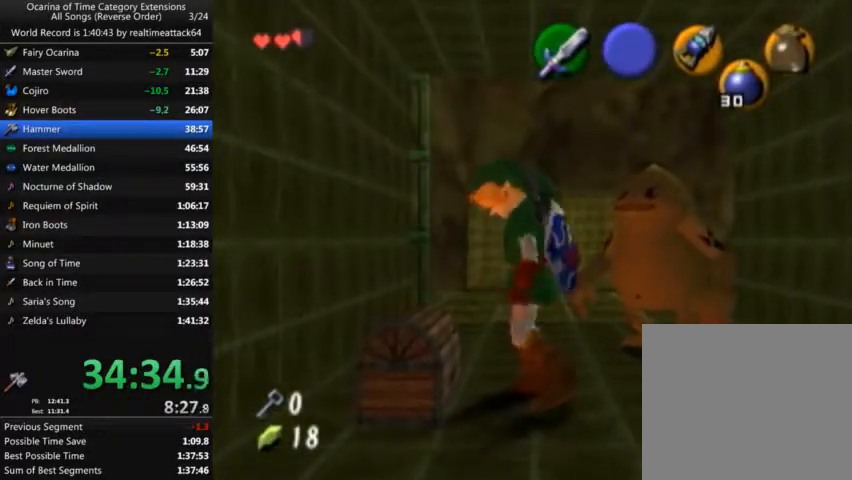
Gameplay with a controller (Nintendo layout); each line is a JSON object with the inputs held at the frame after it. "button_events" lists button changes between this image and that frame as [ms after this image, input, new state], when the widget could be followed in between (sticks are given only as held states). Not read: A B L3 R3 START X Y Z.
{"buttons": [], "left_stick": "down", "right_stick": "center", "button_events": []}
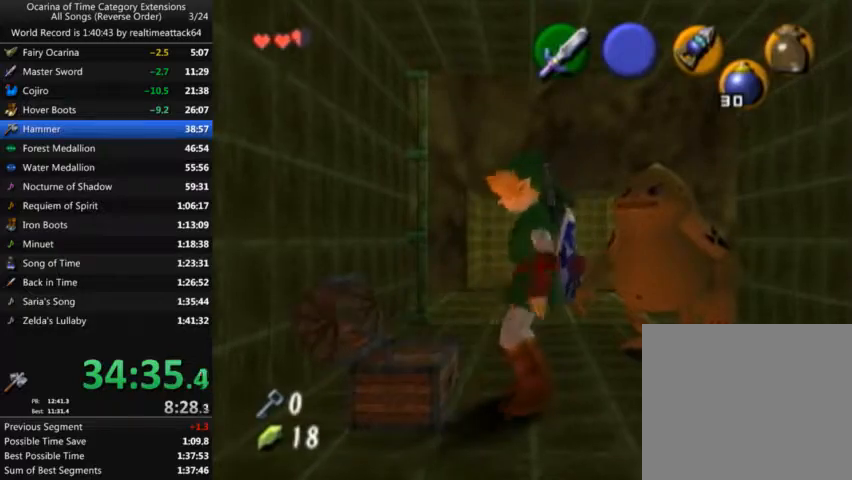
{"buttons": [], "left_stick": "down", "right_stick": "center", "button_events": []}
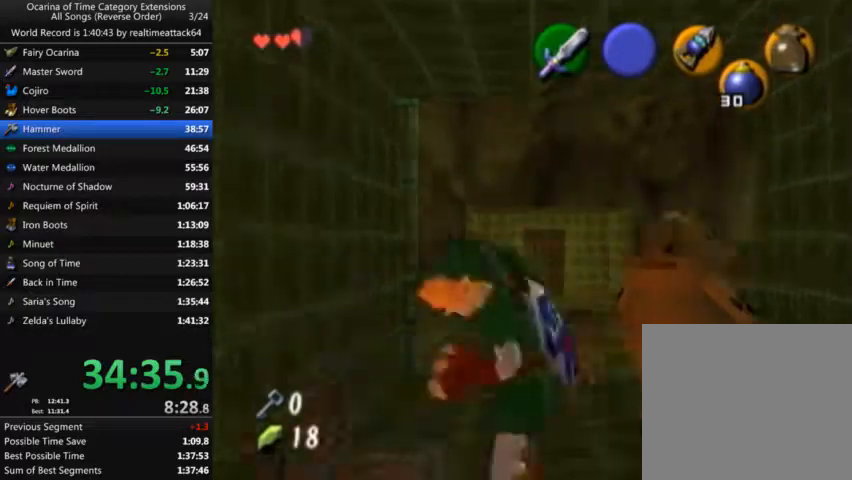
{"buttons": [], "left_stick": "down", "right_stick": "center", "button_events": [[67, "L1", "down"], [134, "L1", "up"]]}
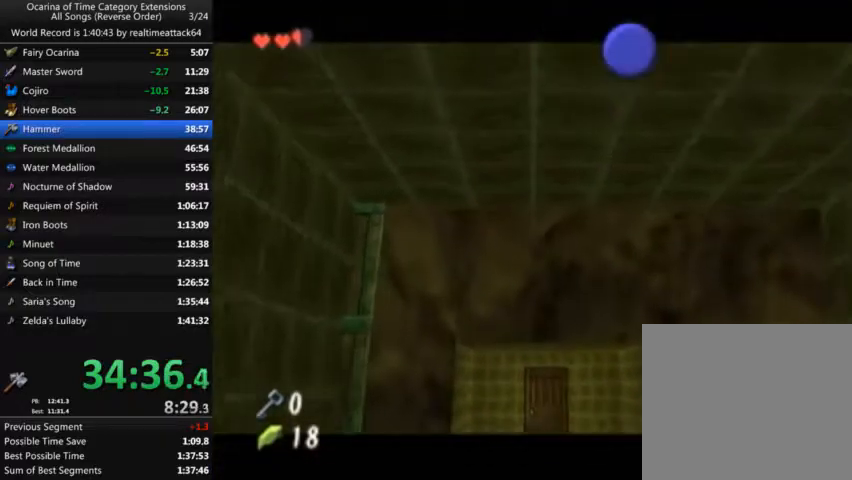
{"buttons": [], "left_stick": "down", "right_stick": "center", "button_events": []}
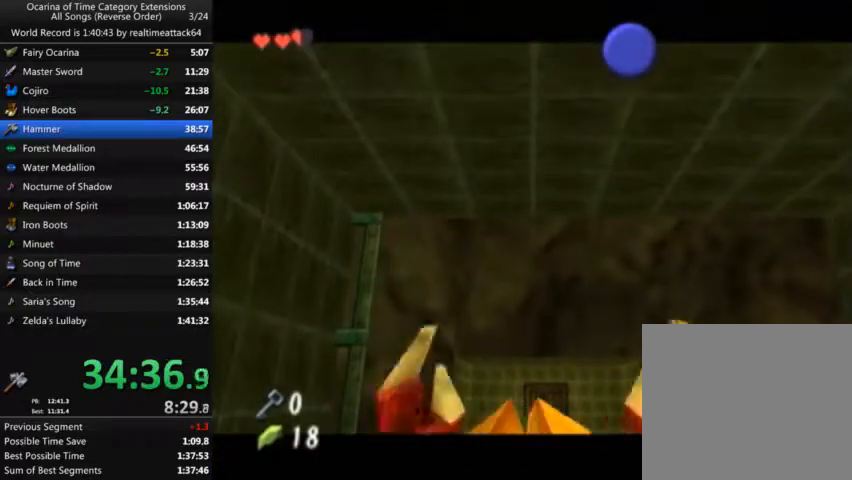
{"buttons": [], "left_stick": "down", "right_stick": "center", "button_events": []}
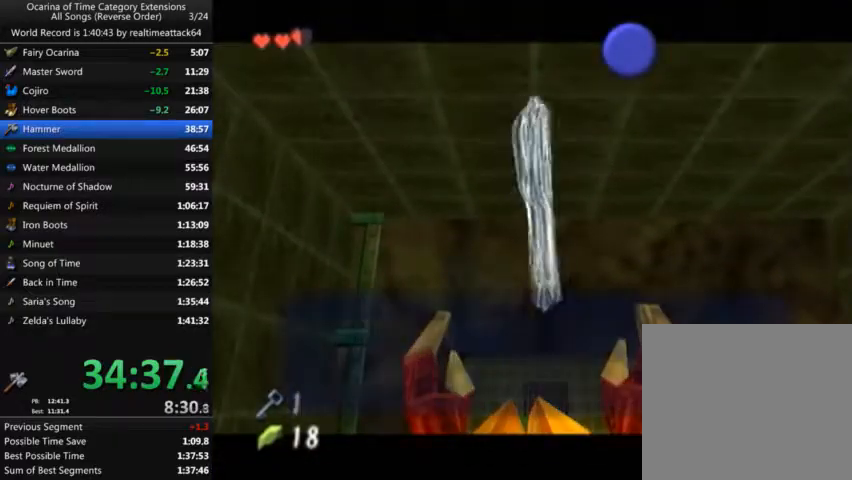
{"buttons": [], "left_stick": "down", "right_stick": "center", "button_events": []}
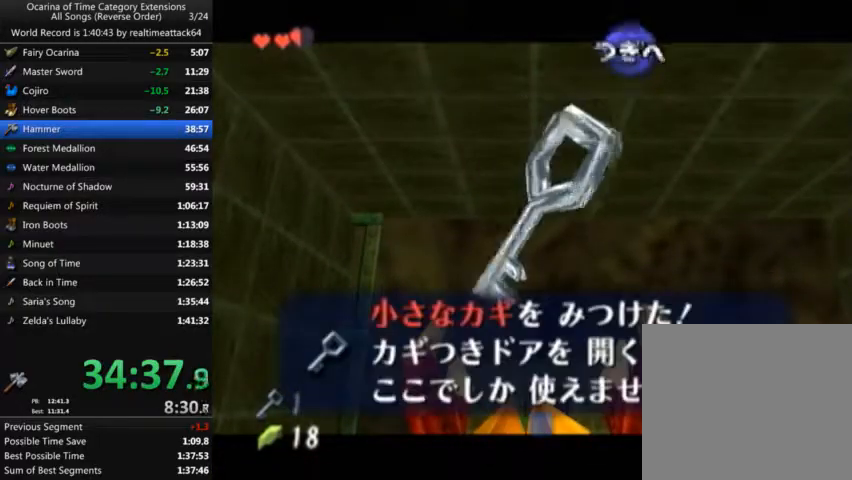
{"buttons": [], "left_stick": "down", "right_stick": "center", "button_events": []}
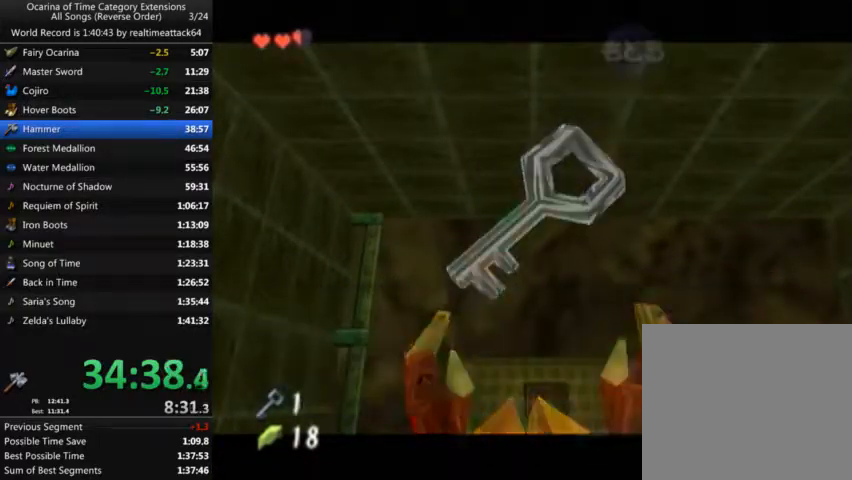
{"buttons": ["L1"], "left_stick": "up", "right_stick": "center", "button_events": [[267, "L1", "down"]]}
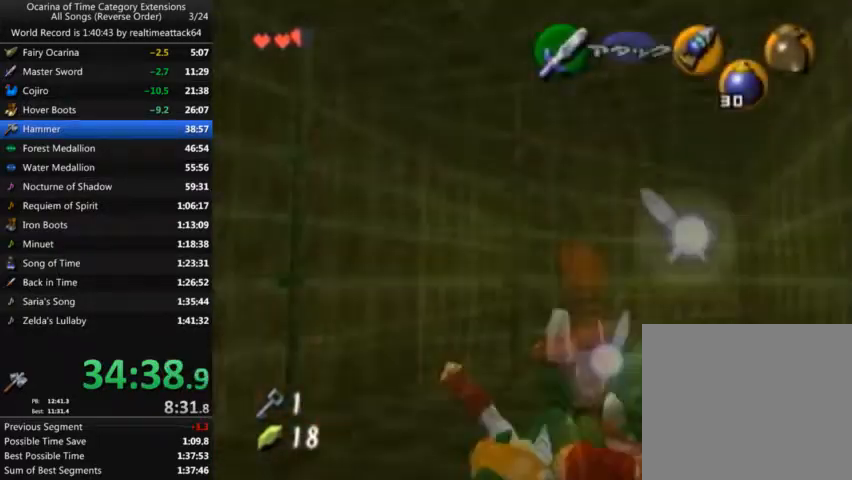
{"buttons": ["L1"], "left_stick": "up", "right_stick": "center", "button_events": []}
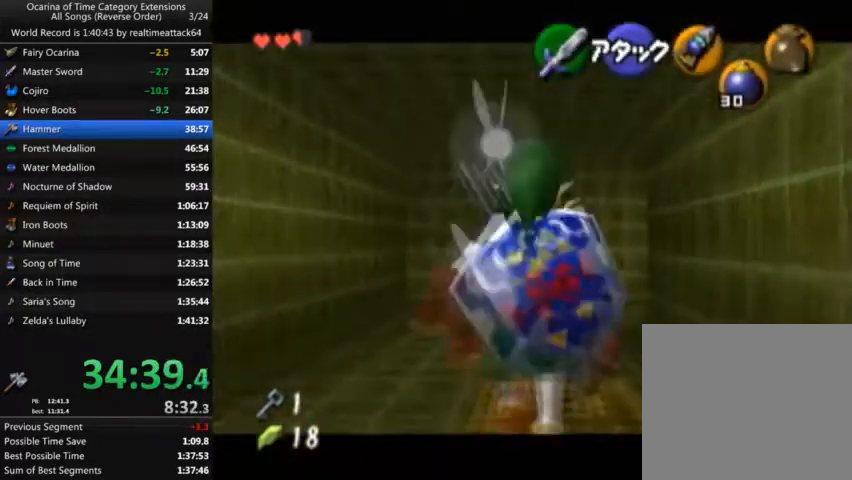
{"buttons": [], "left_stick": "up-right", "right_stick": "center", "button_events": [[134, "L1", "up"]]}
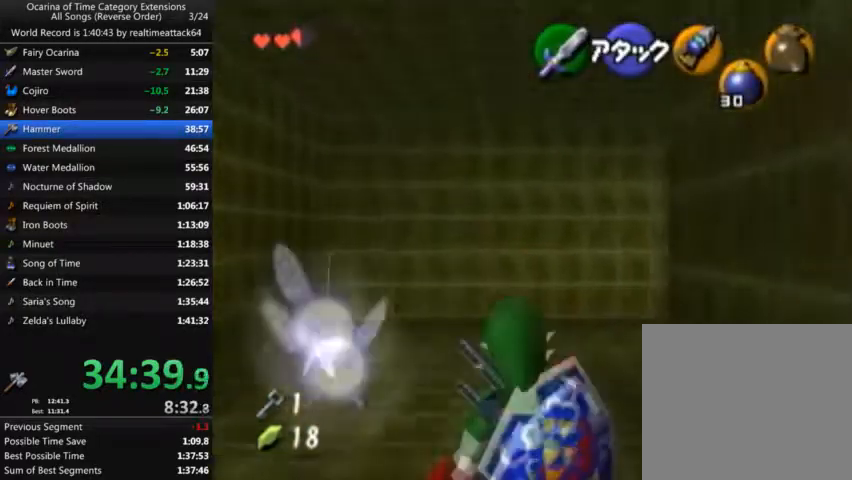
{"buttons": [], "left_stick": "up", "right_stick": "center", "button_events": [[333, "L1", "down"], [467, "L1", "up"]]}
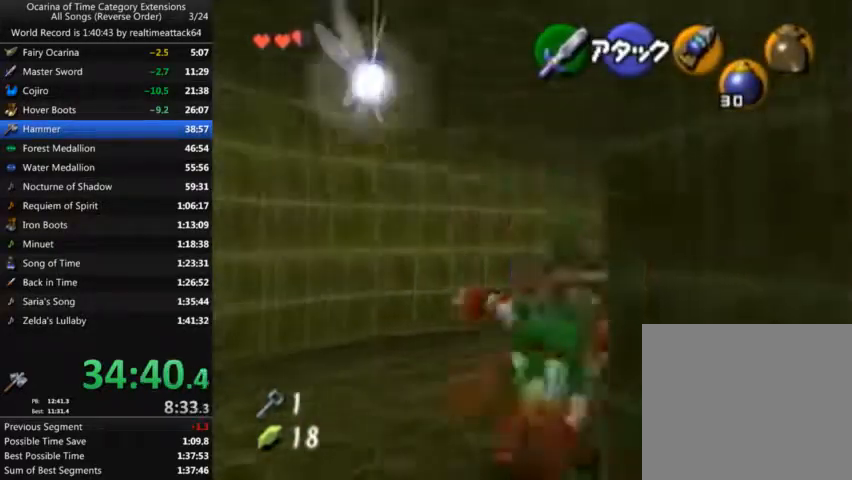
{"buttons": [], "left_stick": "up", "right_stick": "center", "button_events": [[234, "R1", "down"], [301, "R1", "up"]]}
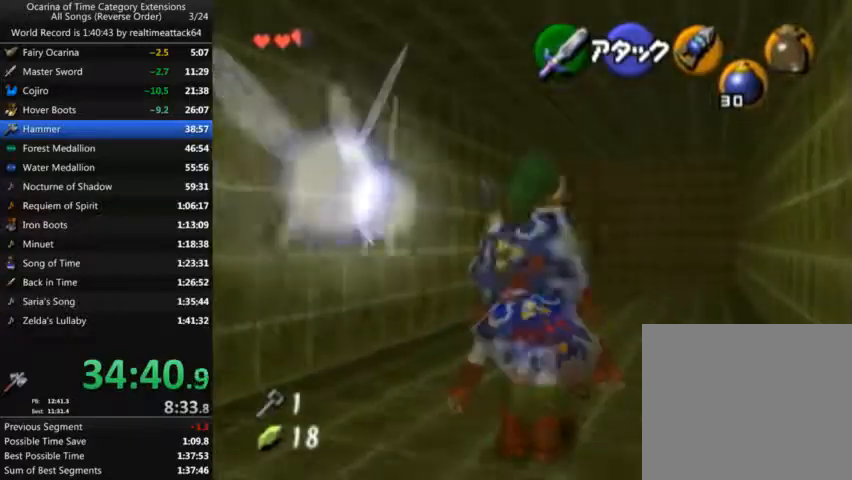
{"buttons": [], "left_stick": "up-left", "right_stick": "center", "button_events": []}
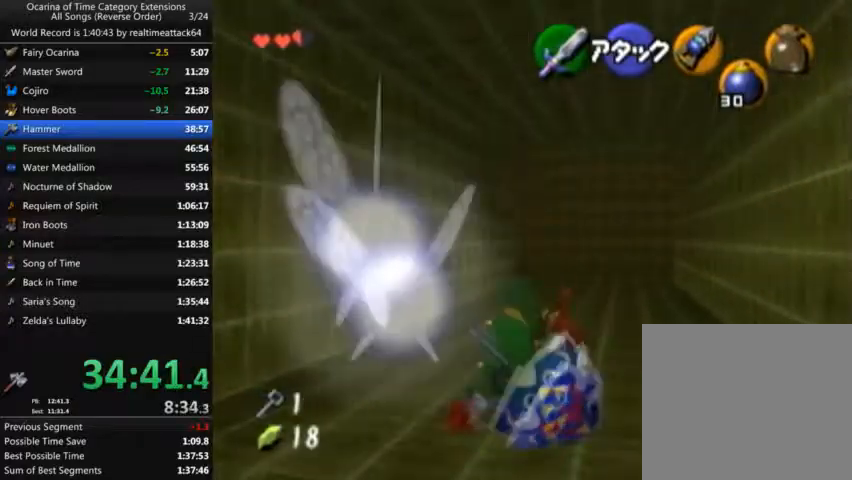
{"buttons": [], "left_stick": "up", "right_stick": "center", "button_events": []}
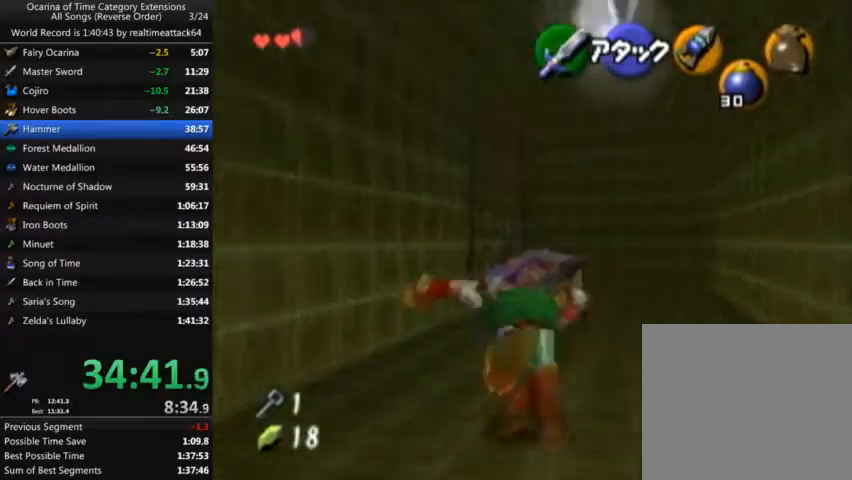
{"buttons": [], "left_stick": "up", "right_stick": "center", "button_events": []}
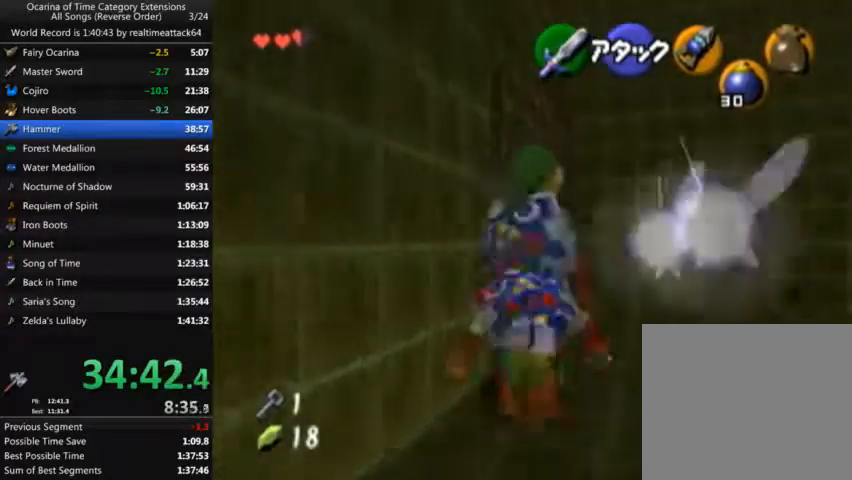
{"buttons": ["L1"], "left_stick": "up", "right_stick": "center", "button_events": [[401, "L1", "down"]]}
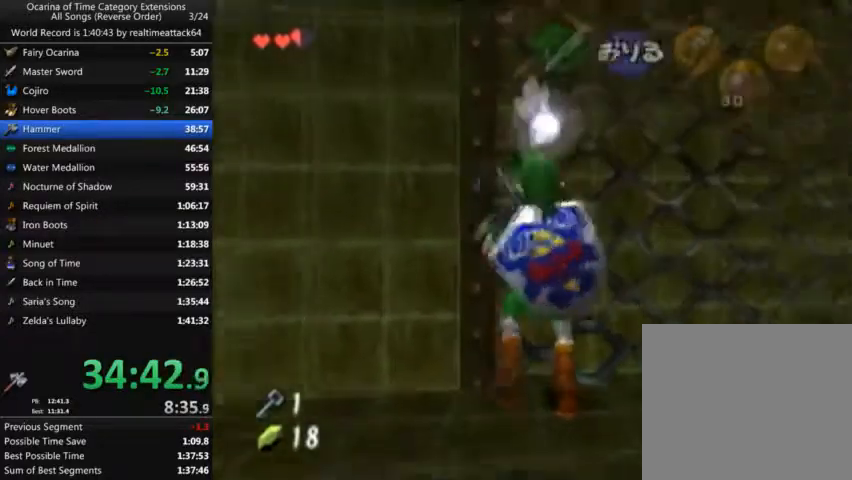
{"buttons": [], "left_stick": "up", "right_stick": "center", "button_events": [[100, "L1", "up"]]}
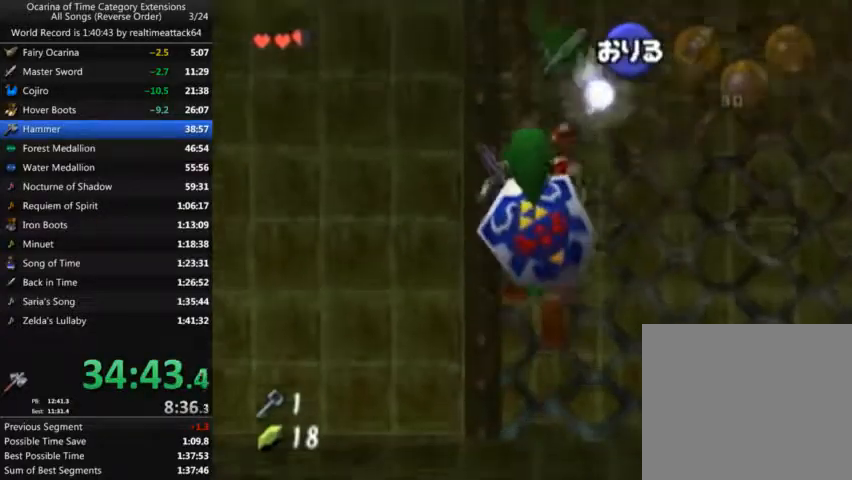
{"buttons": [], "left_stick": "up", "right_stick": "center", "button_events": []}
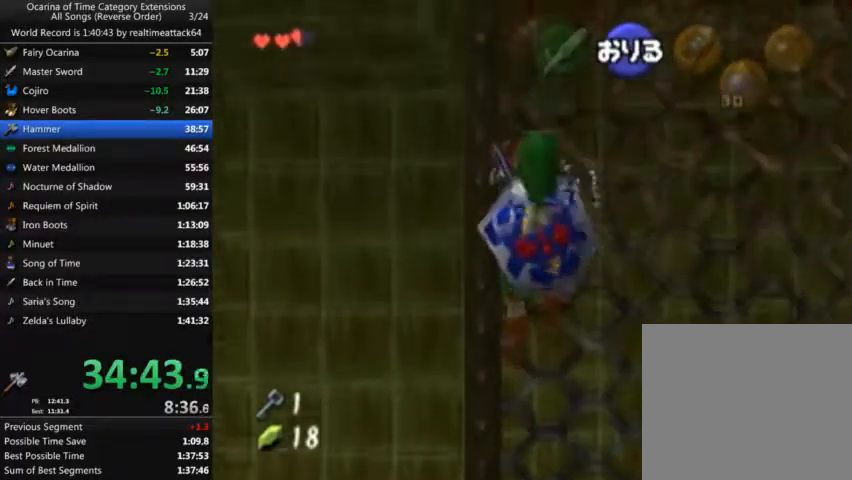
{"buttons": [], "left_stick": "up", "right_stick": "center", "button_events": []}
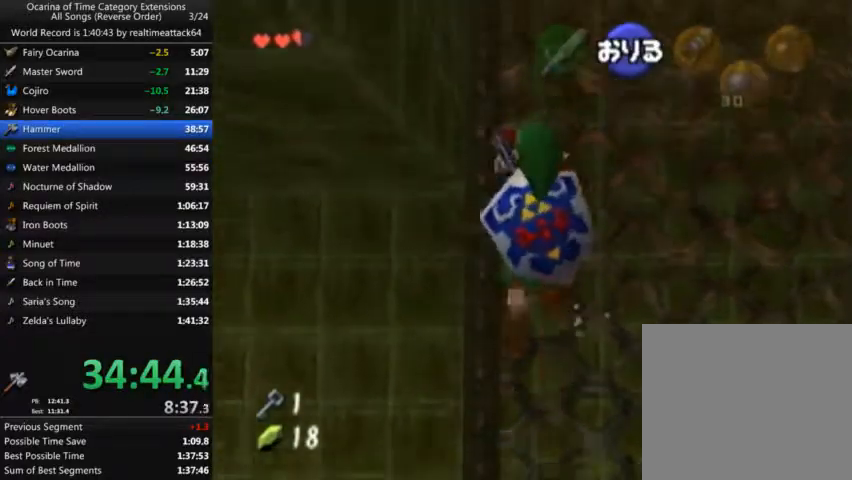
{"buttons": [], "left_stick": "up", "right_stick": "center", "button_events": [[167, "L1", "down"], [234, "L1", "up"], [367, "L1", "down"], [401, "L1", "up"], [434, "L1", "down"], [501, "L1", "up"]]}